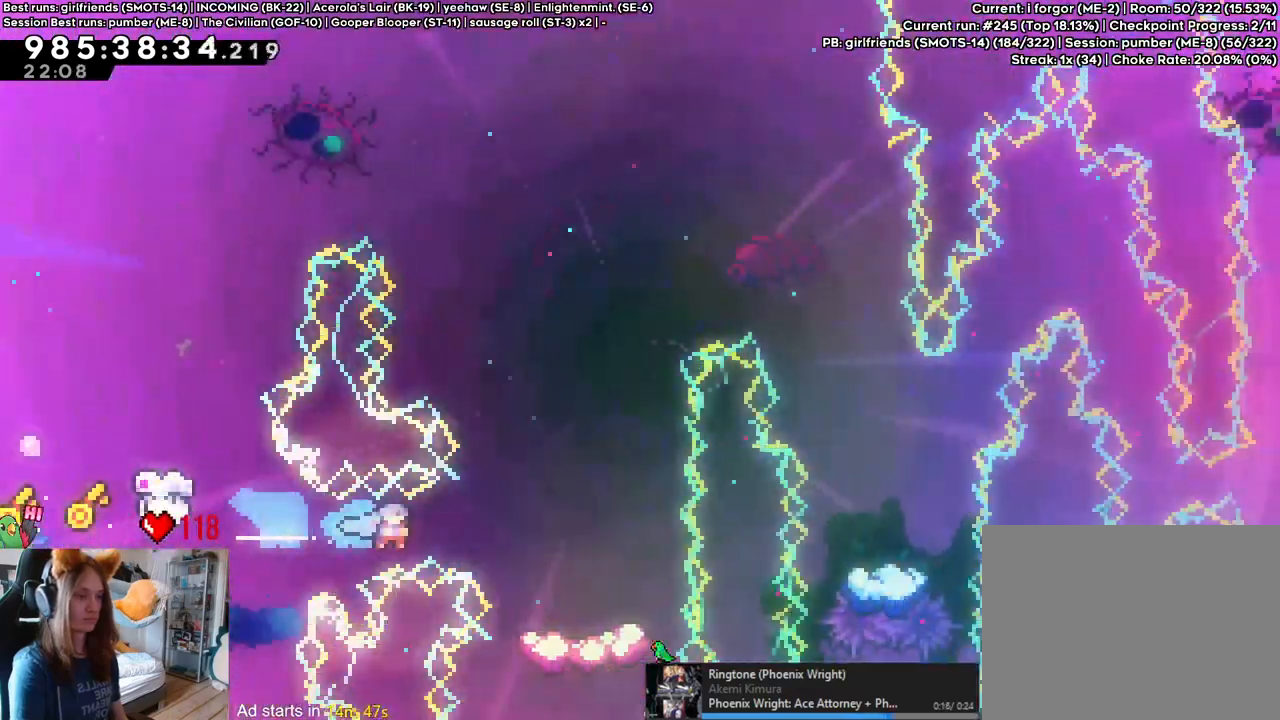
Gameplay with a controller (Nintendo layout); each line is a JSON object with the inputs held at the frame after it (dt_ms = milliseconds from this image to that frame). "events" lists button and stick changes between this image and that frame as [ms after this image, input, new state], when the widget could be followed in between. Not read: A DPAD_RIGHT HOME L1 L2 L3 R1 R3 SELECT.
{"dt_ms": 1000, "buttons": ["B", "Y"], "left_stick": "up-right", "right_stick": "center", "events": [[200, "left_stick", "up-left"], [333, "B", "down"], [333, "left_stick", "center"], [383, "B", "up"], [583, "B", "down"], [767, "left_stick", "right"], [833, "left_stick", "up-right"], [900, "Y", "down"]]}
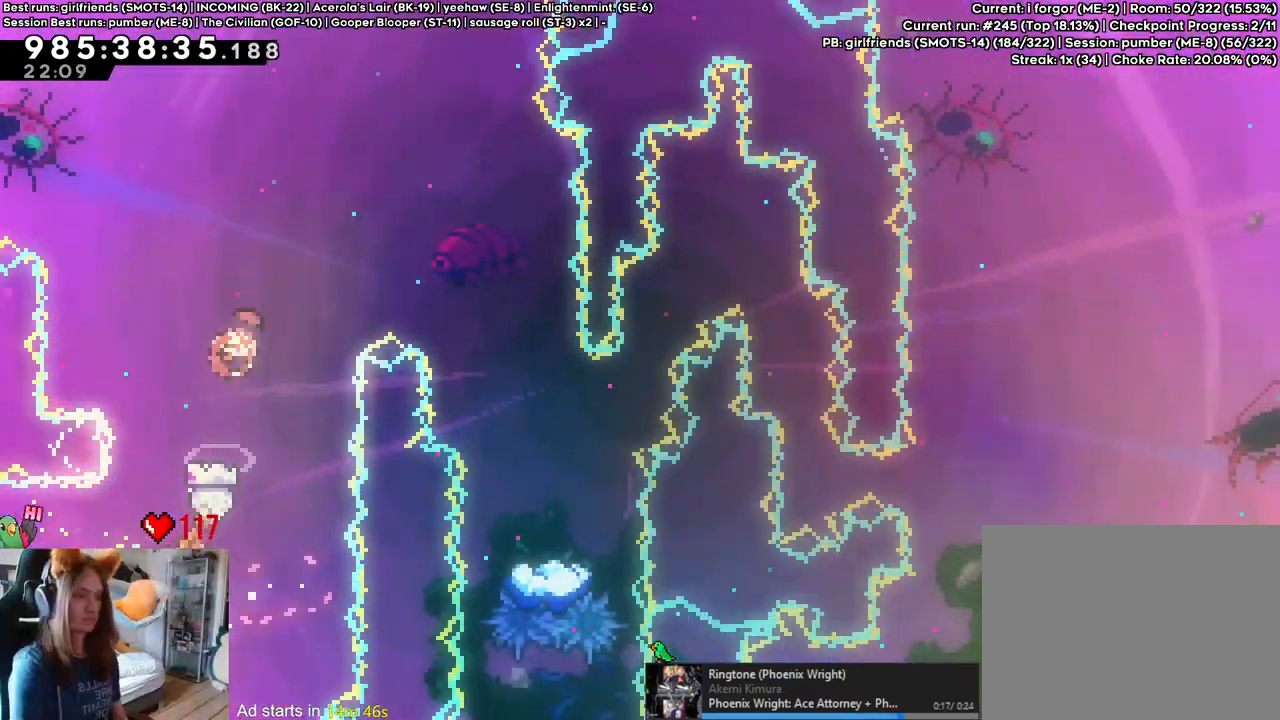
{"dt_ms": 500, "buttons": [], "left_stick": "center", "right_stick": "center", "events": [[17, "Y", "up"], [67, "B", "up"], [167, "left_stick", "right"], [500, "left_stick", "center"]]}
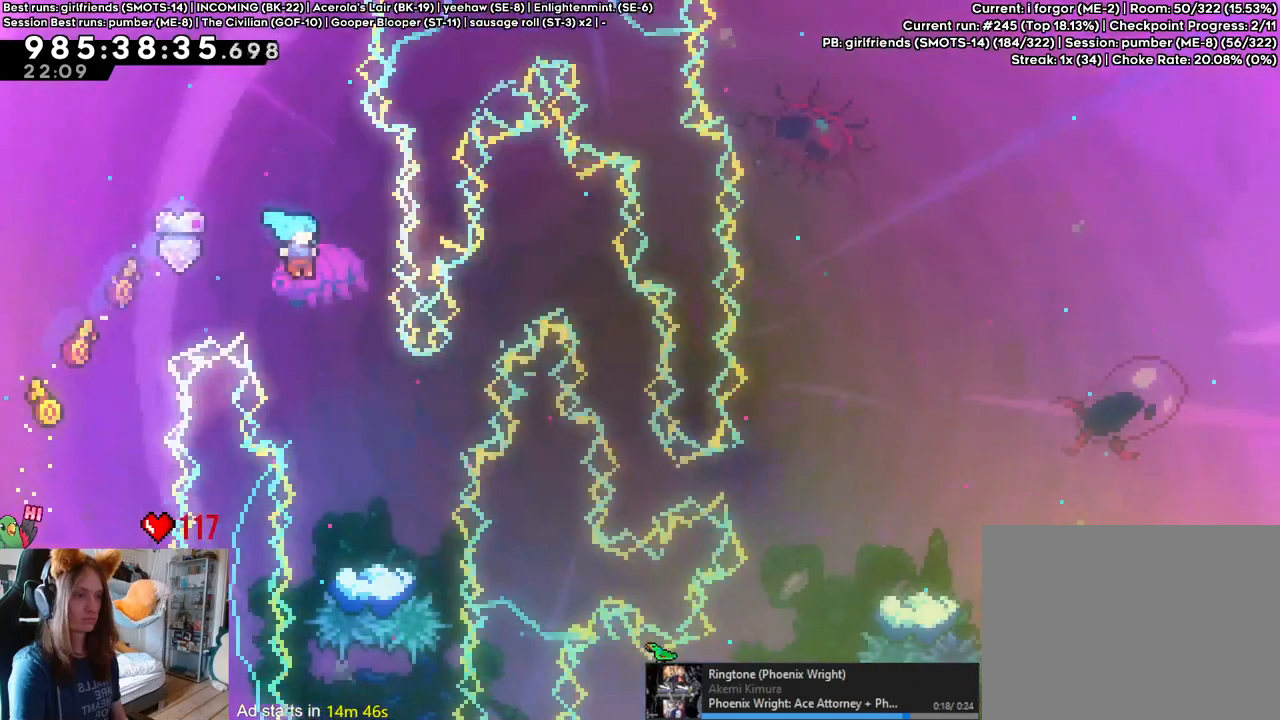
{"dt_ms": 500, "buttons": ["B"], "left_stick": "center", "right_stick": "center", "events": [[417, "B", "down"]]}
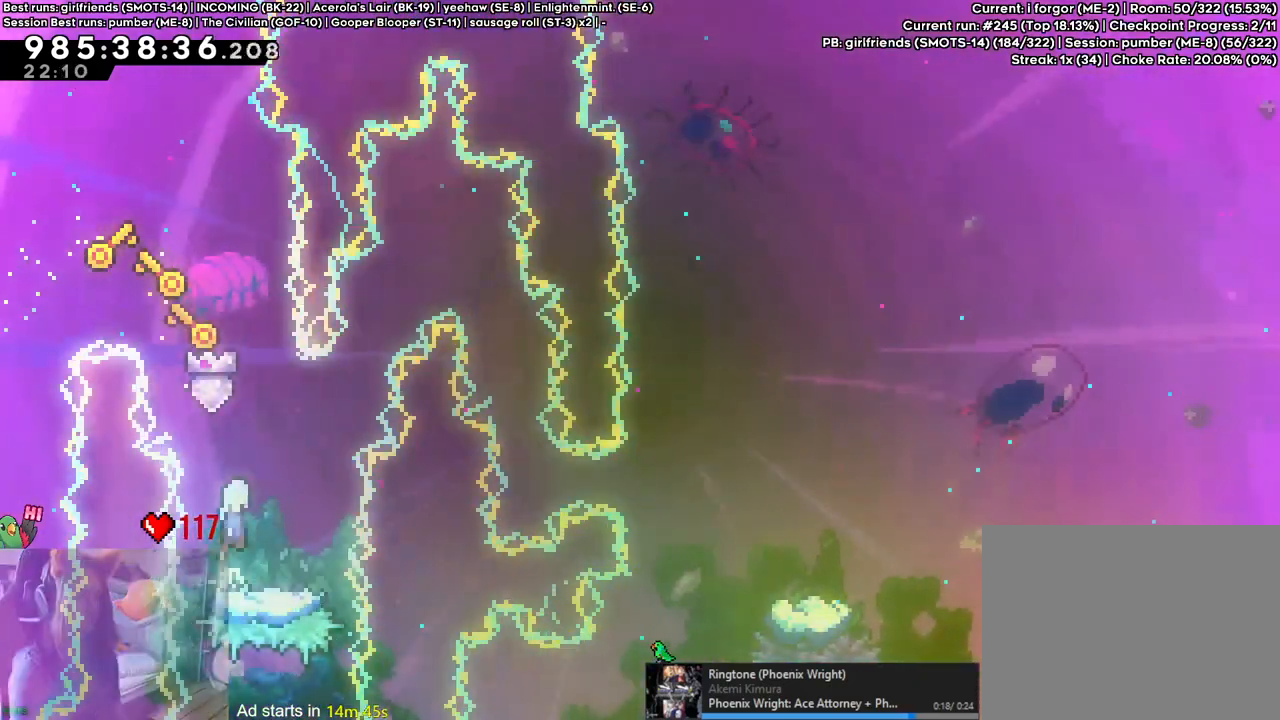
{"dt_ms": 500, "buttons": ["B"], "left_stick": "center", "right_stick": "center", "events": [[333, "B", "up"], [433, "B", "down"]]}
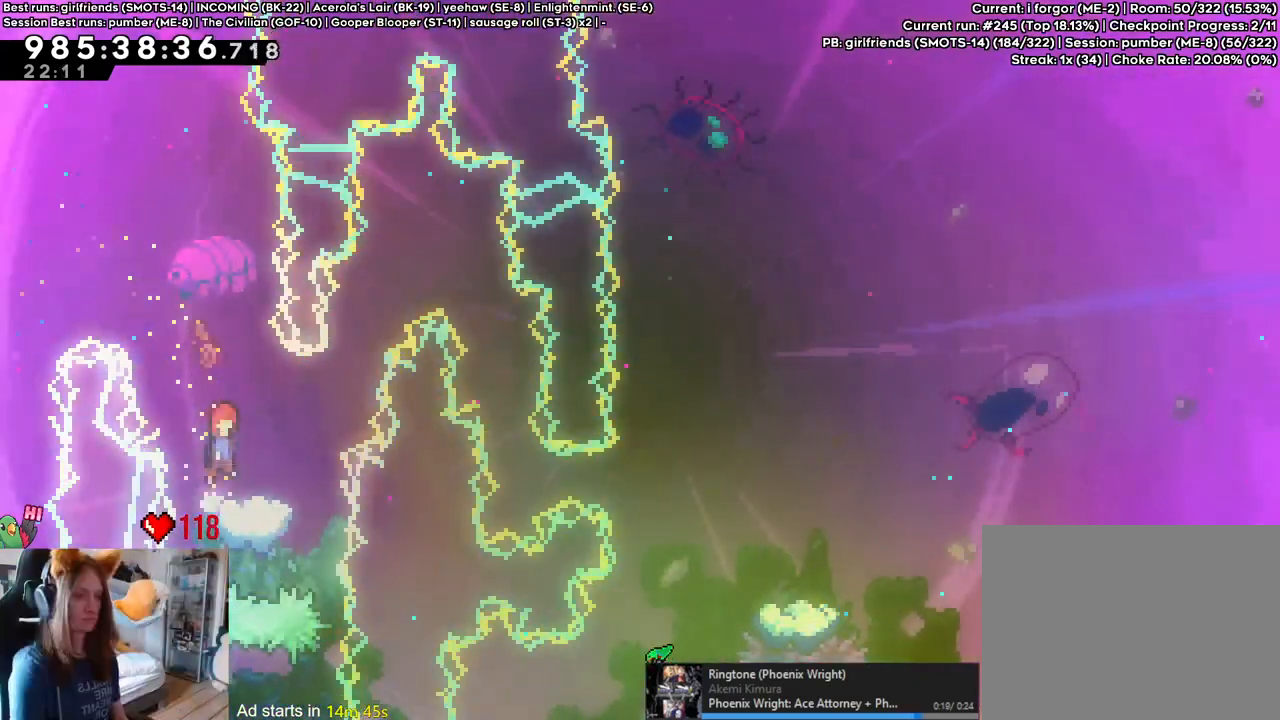
{"dt_ms": 500, "buttons": [], "left_stick": "right", "right_stick": "center", "events": [[350, "left_stick", "right"], [450, "B", "up"]]}